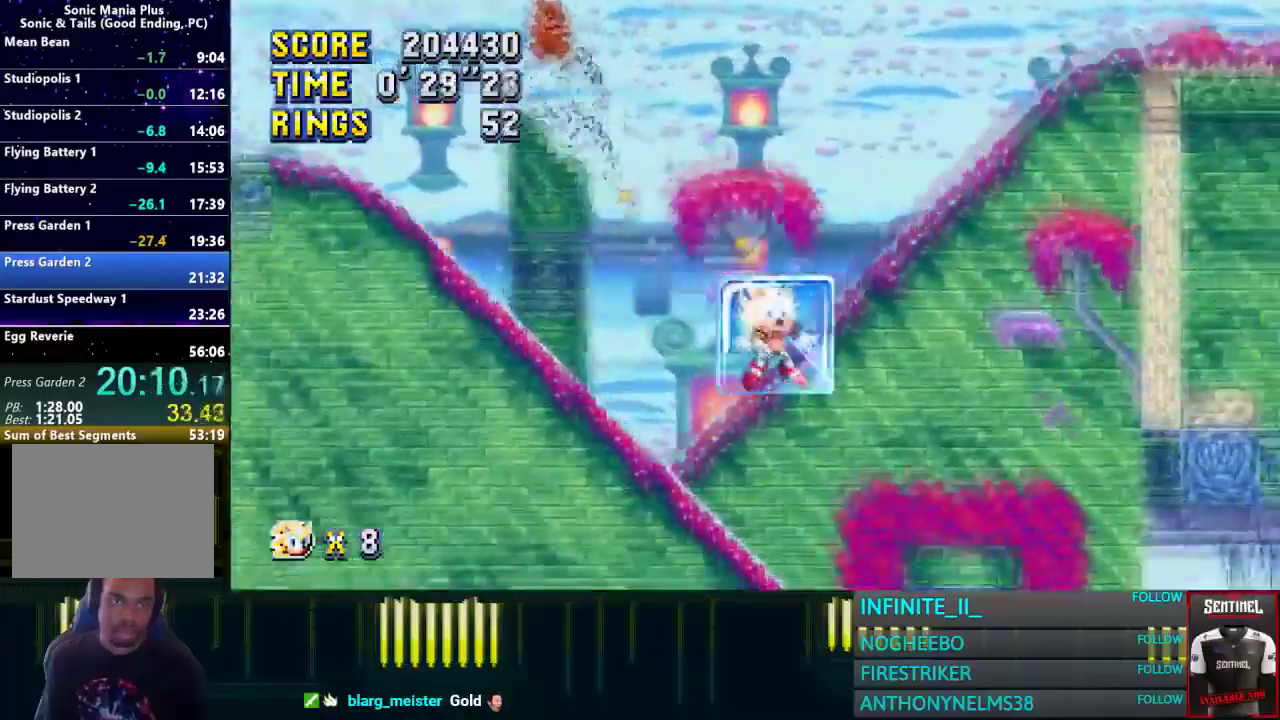
Gameplay with a controller (PlayStation layout); each line is a JSON object with the inputs held at the frame after it. "events" lists button and stick changes between this image and that frame as [ms after this image, input, new state], when the widget could be followed in between. Not read: CROSS L2 R2.
{"buttons": [], "left_stick": "center", "right_stick": "center", "events": [[100, "left_stick", "center"]]}
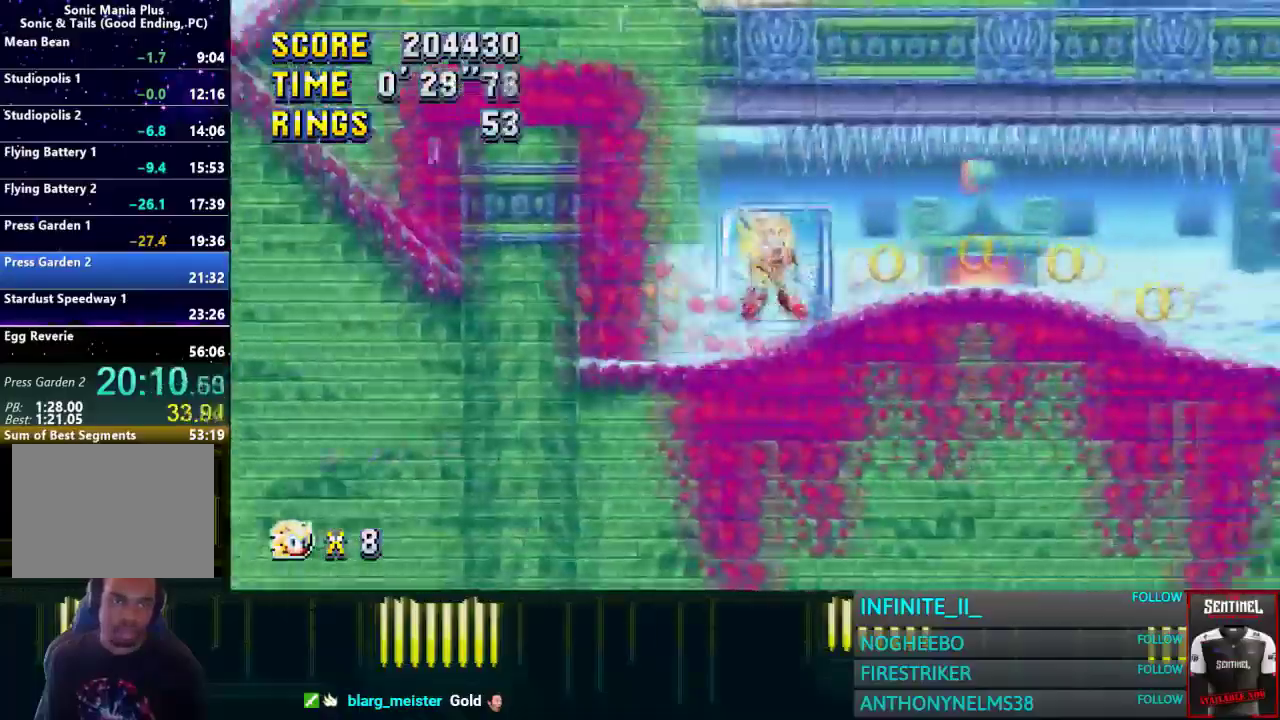
{"buttons": [], "left_stick": "center", "right_stick": "center", "events": []}
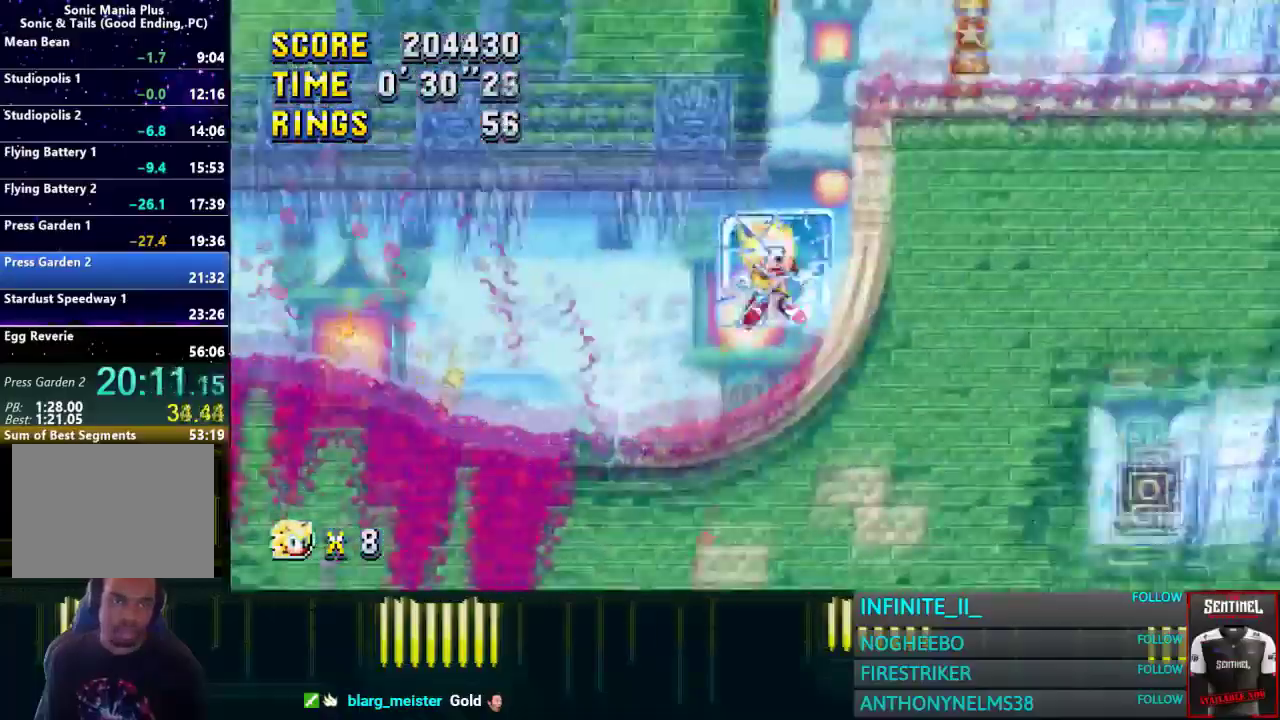
{"buttons": [], "left_stick": "center", "right_stick": "center", "events": []}
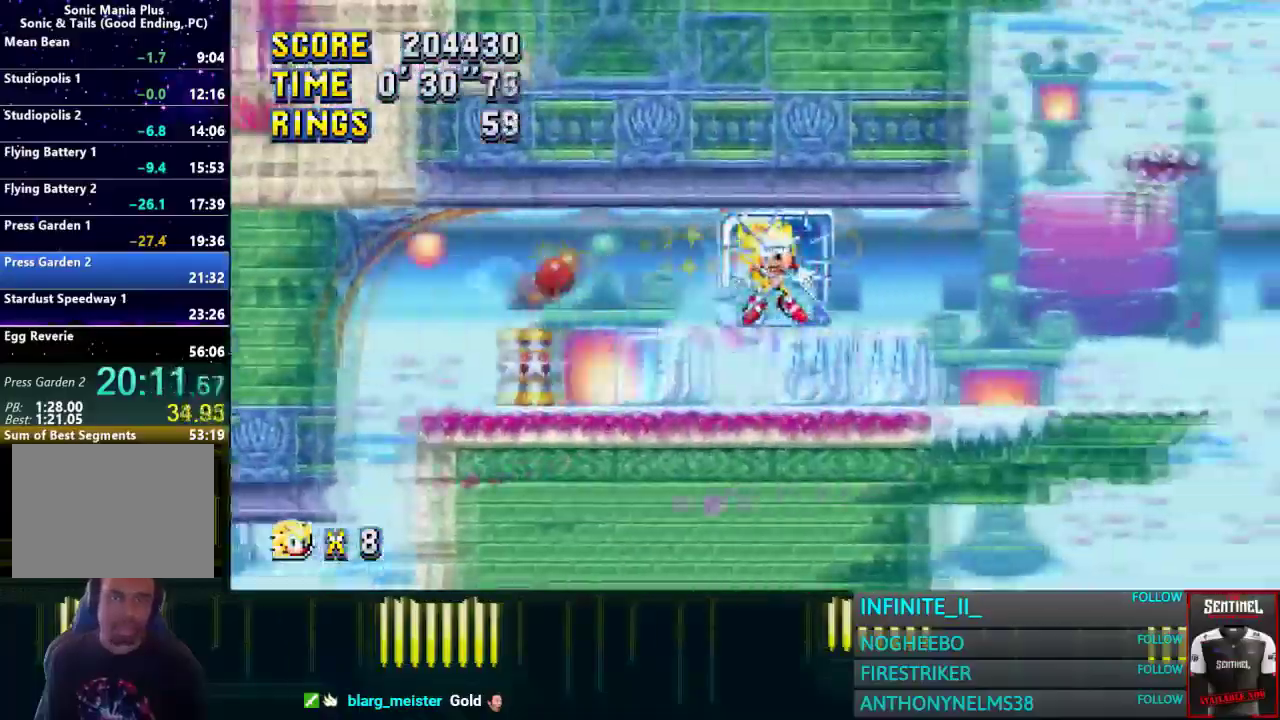
{"buttons": [], "left_stick": "center", "right_stick": "center", "events": []}
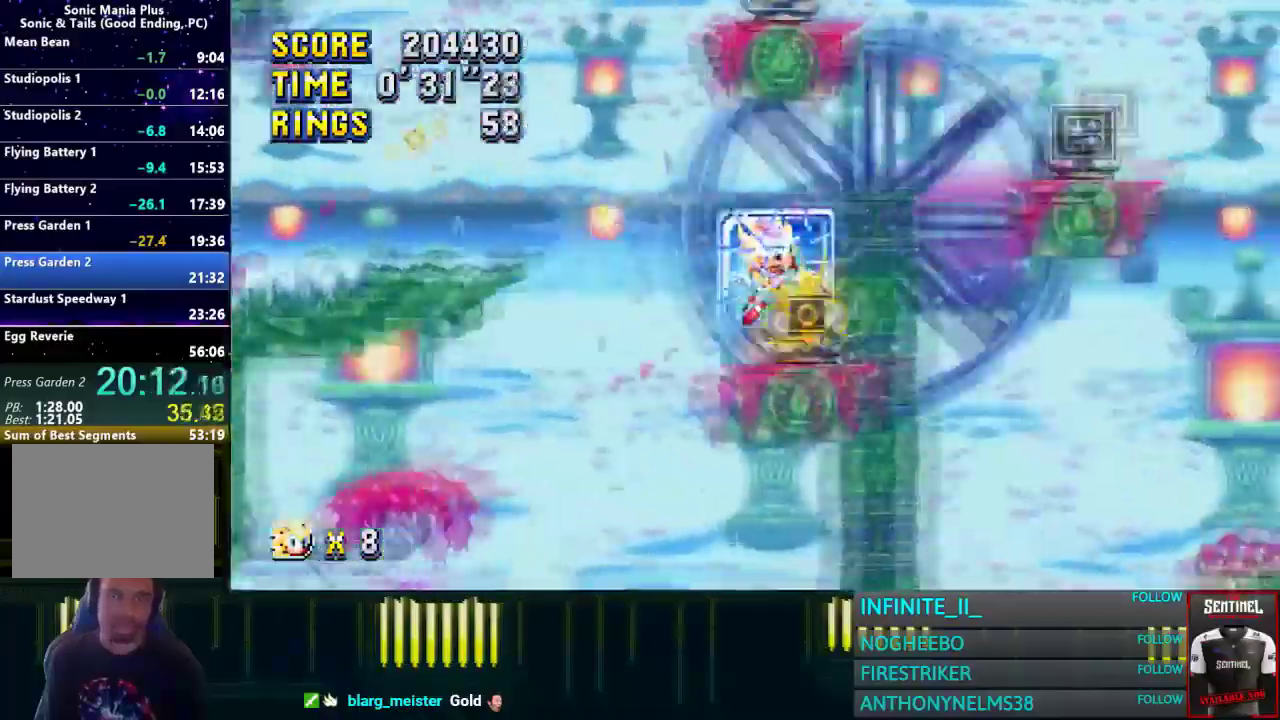
{"buttons": [], "left_stick": "center", "right_stick": "center", "events": []}
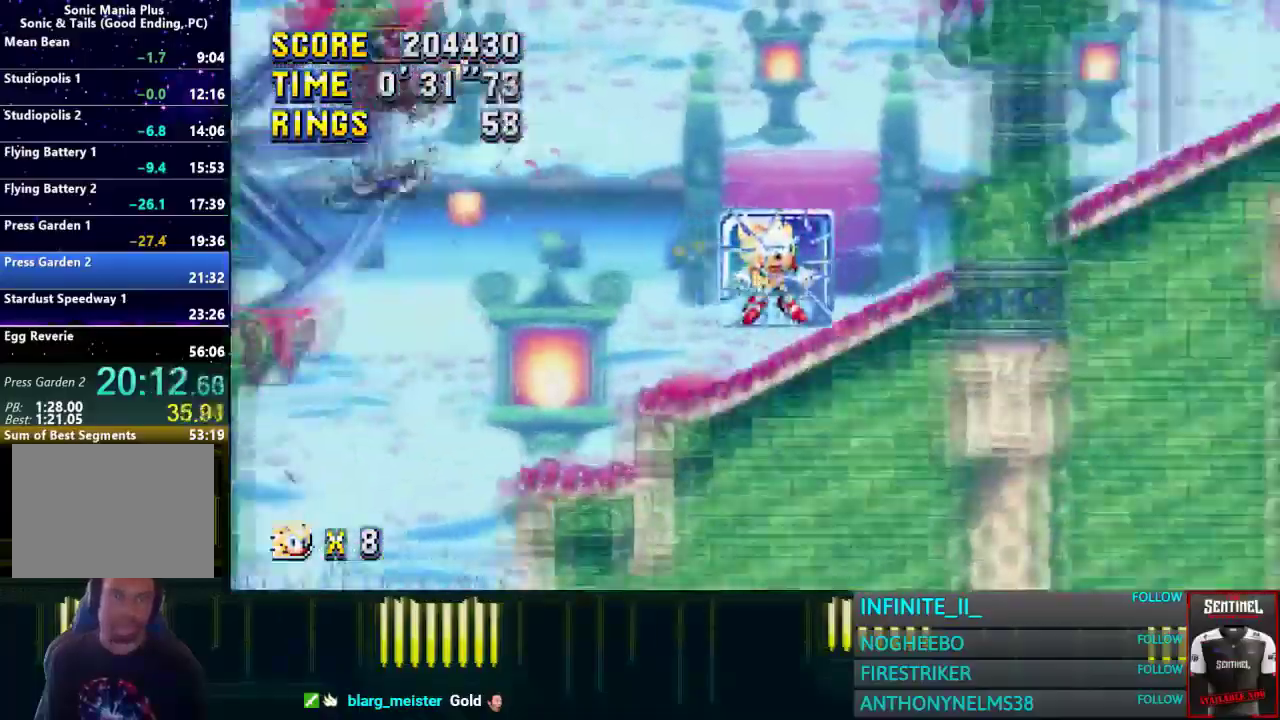
{"buttons": [], "left_stick": "center", "right_stick": "center", "events": []}
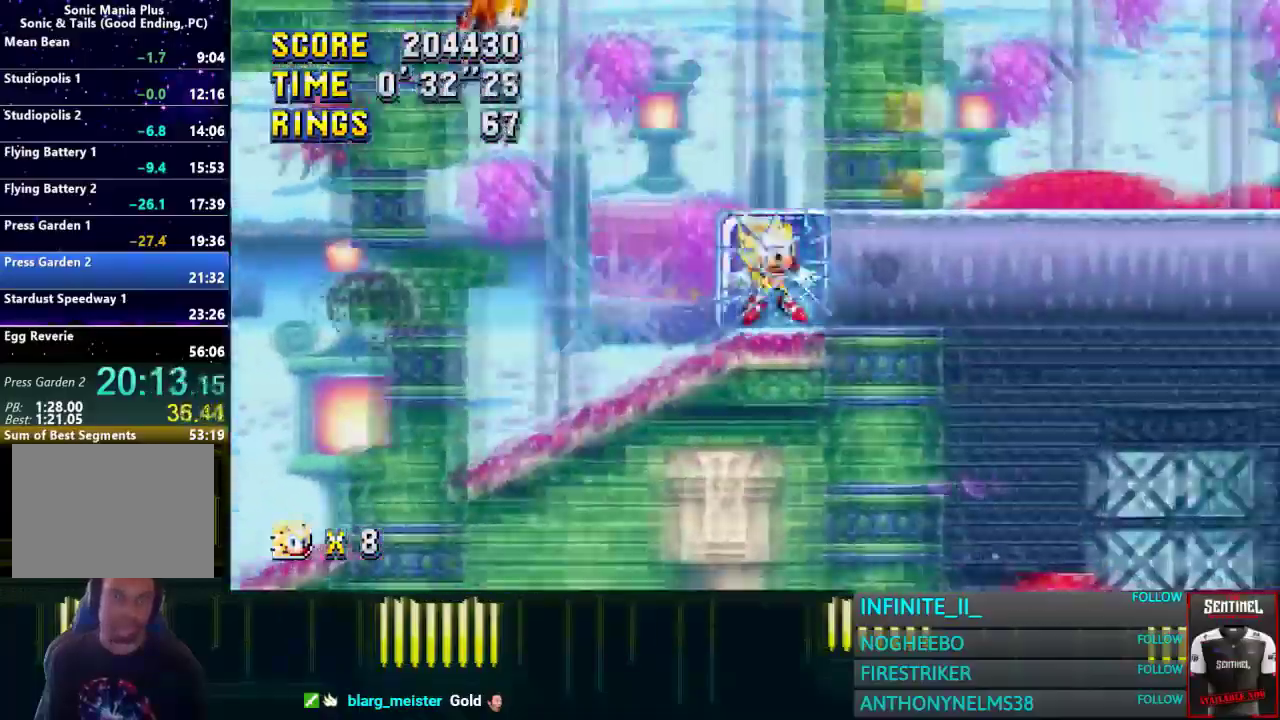
{"buttons": [], "left_stick": "center", "right_stick": "center", "events": []}
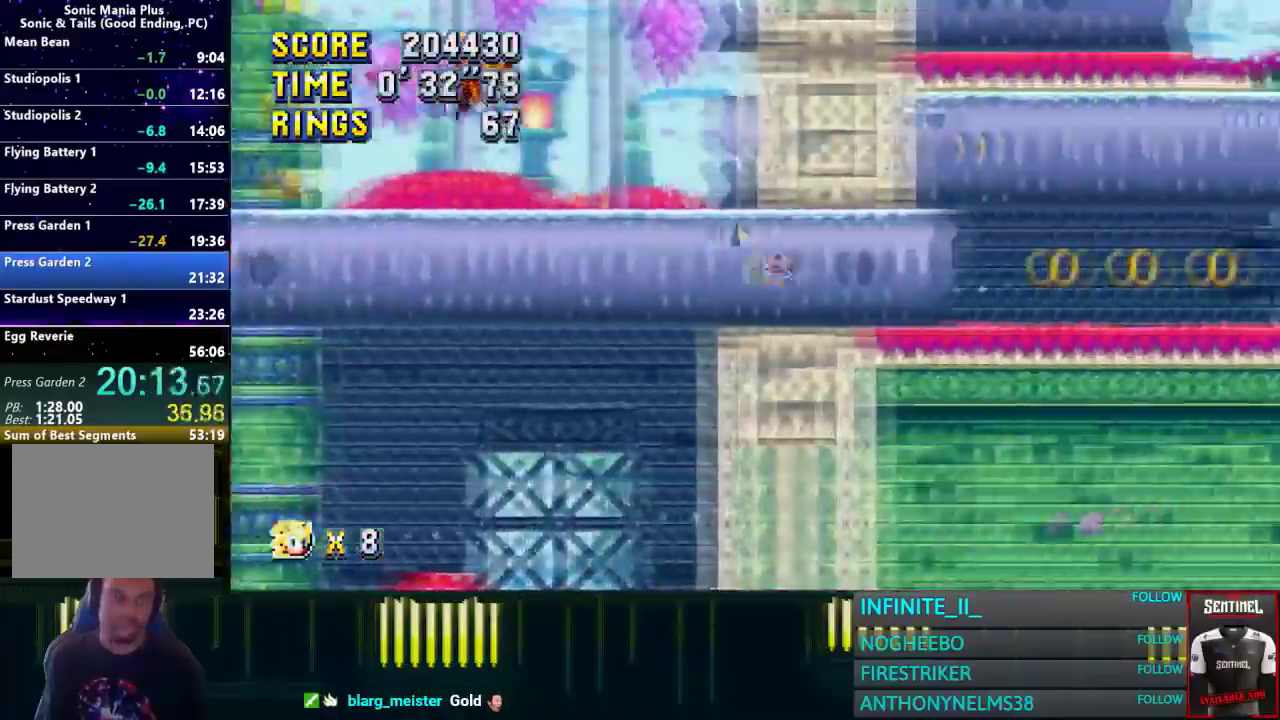
{"buttons": [], "left_stick": "center", "right_stick": "center", "events": []}
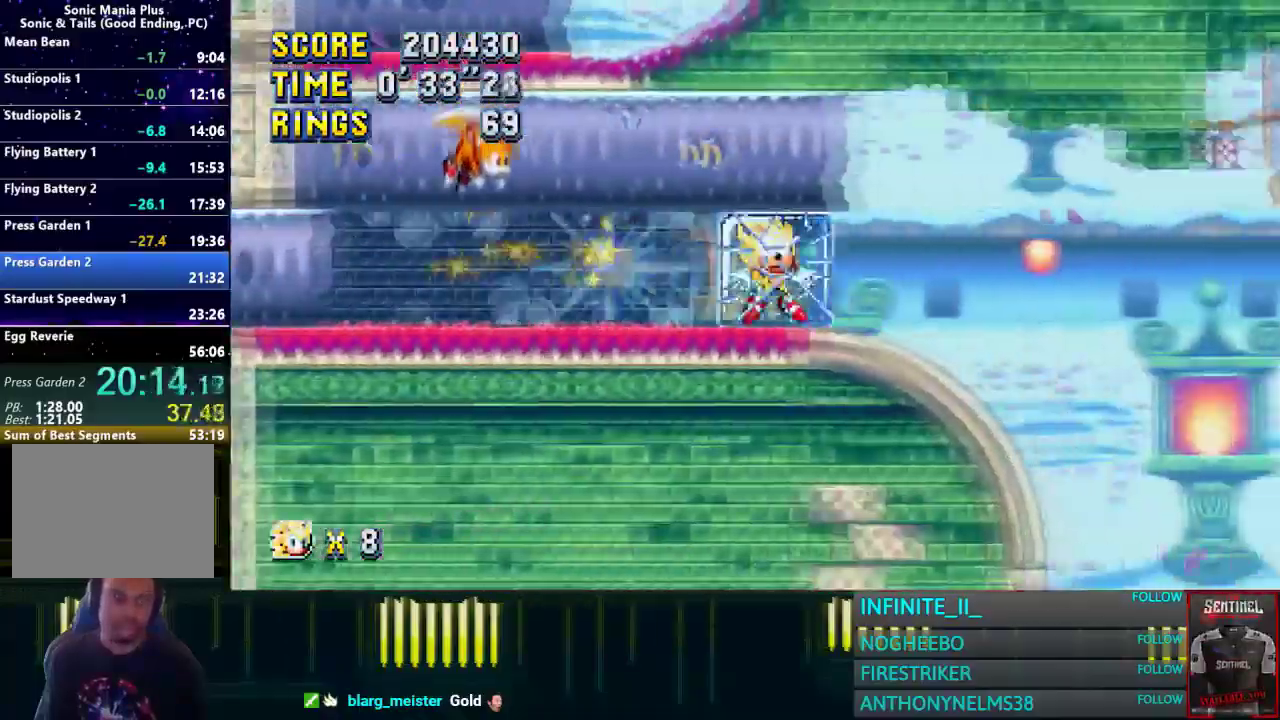
{"buttons": [], "left_stick": "down", "right_stick": "center", "events": [[234, "left_stick", "down"]]}
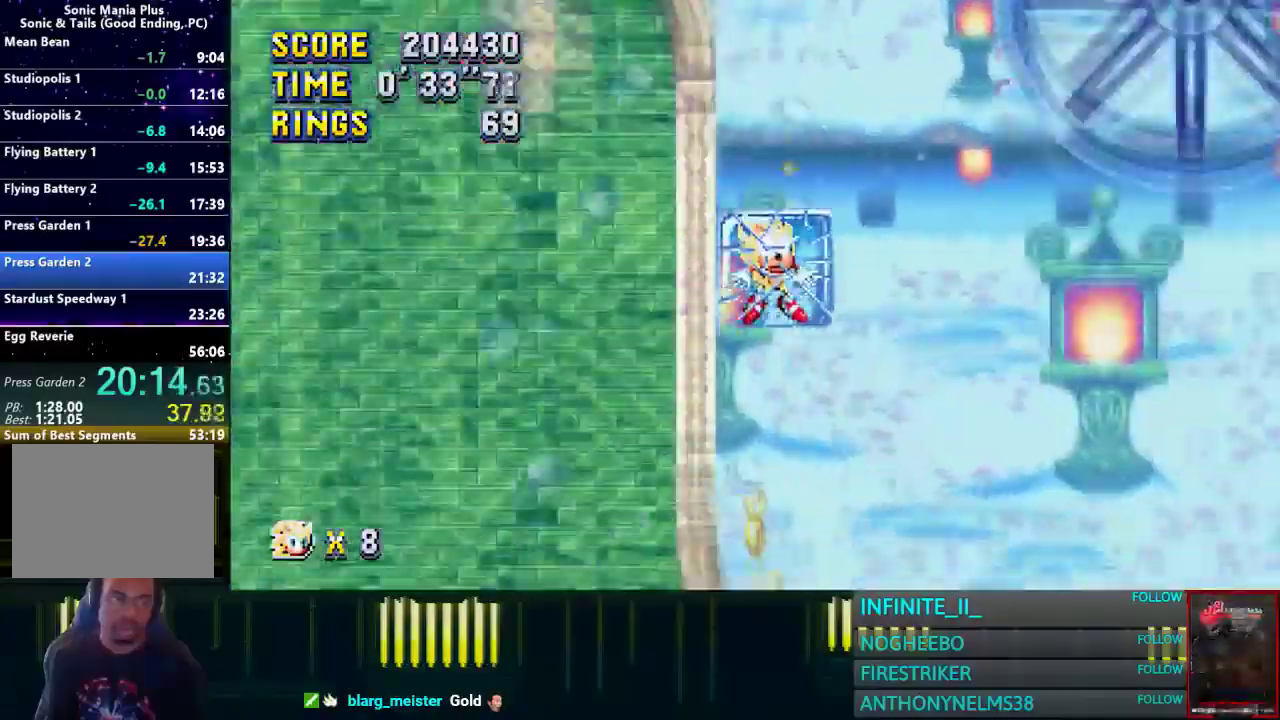
{"buttons": [], "left_stick": "down", "right_stick": "center", "events": []}
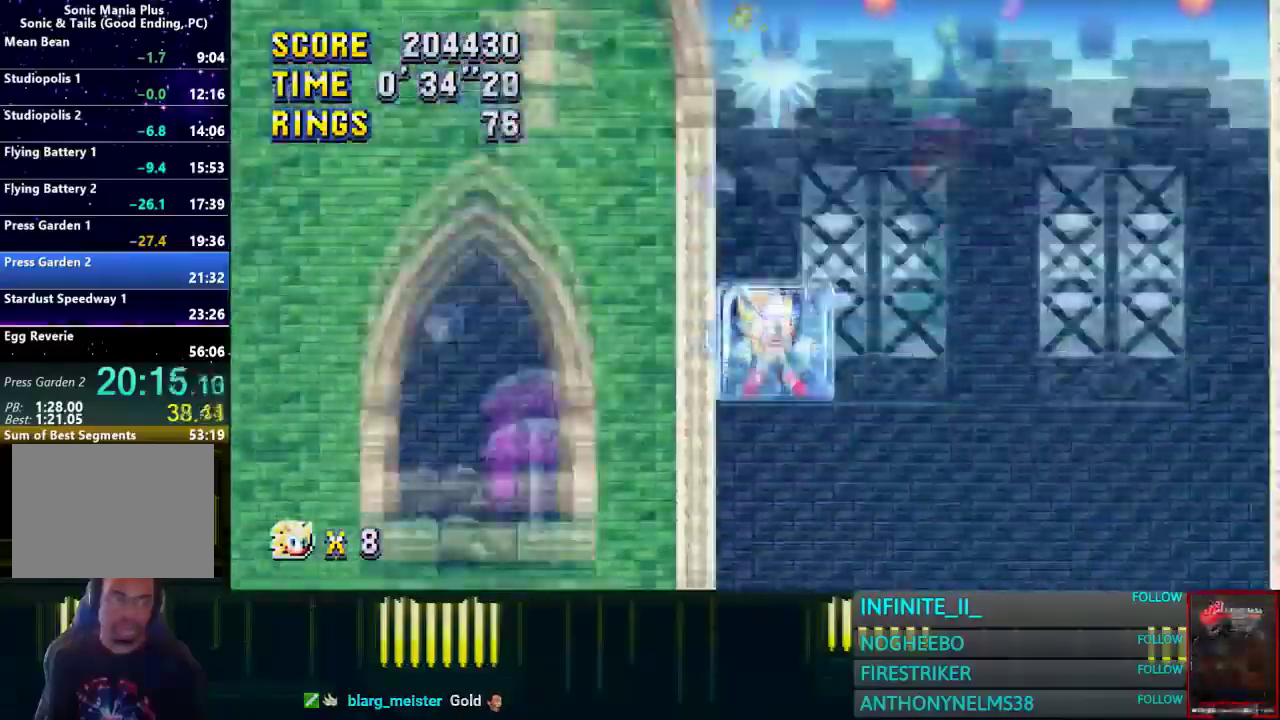
{"buttons": [], "left_stick": "center", "right_stick": "center", "events": [[200, "left_stick", "center"]]}
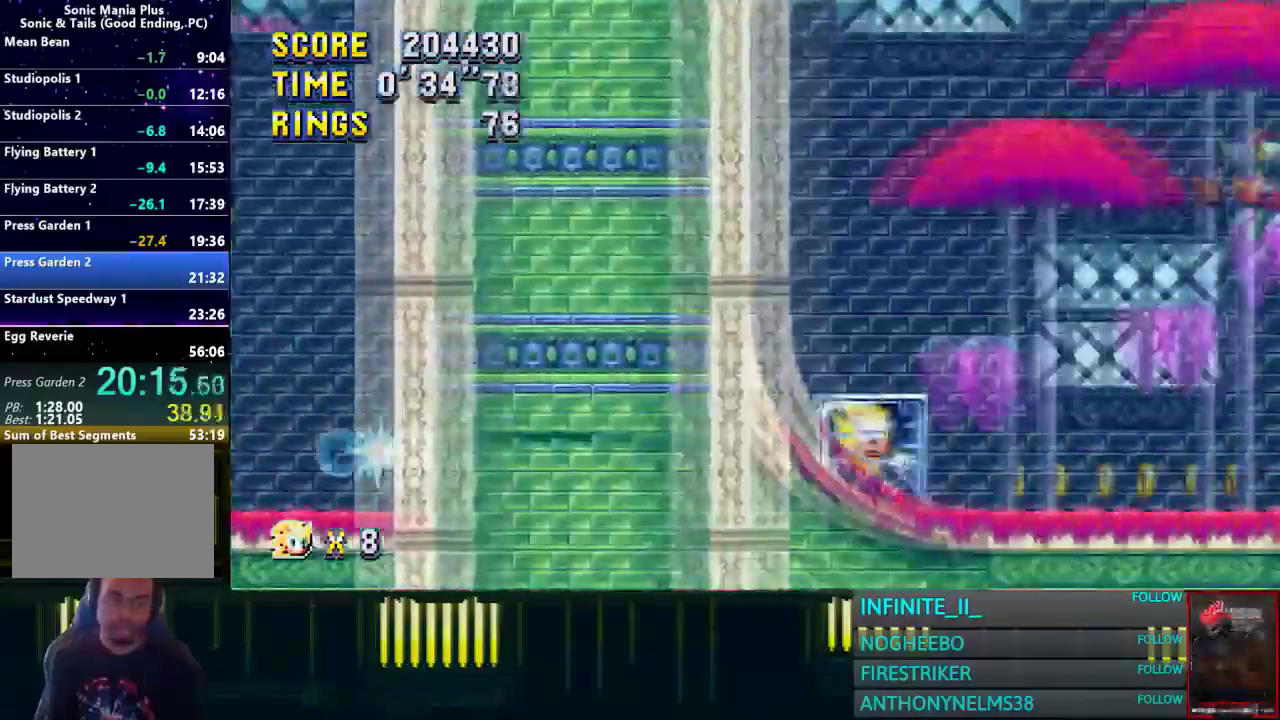
{"buttons": [], "left_stick": "center", "right_stick": "center", "events": []}
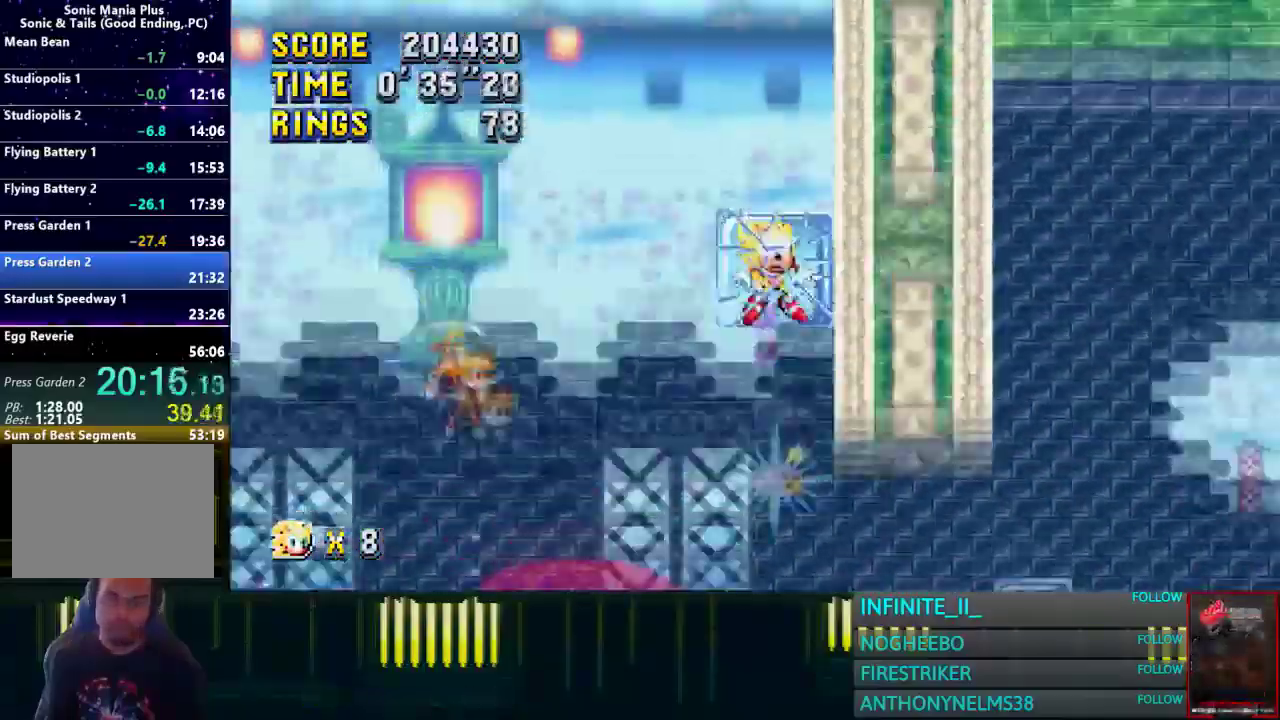
{"buttons": [], "left_stick": "center", "right_stick": "center", "events": []}
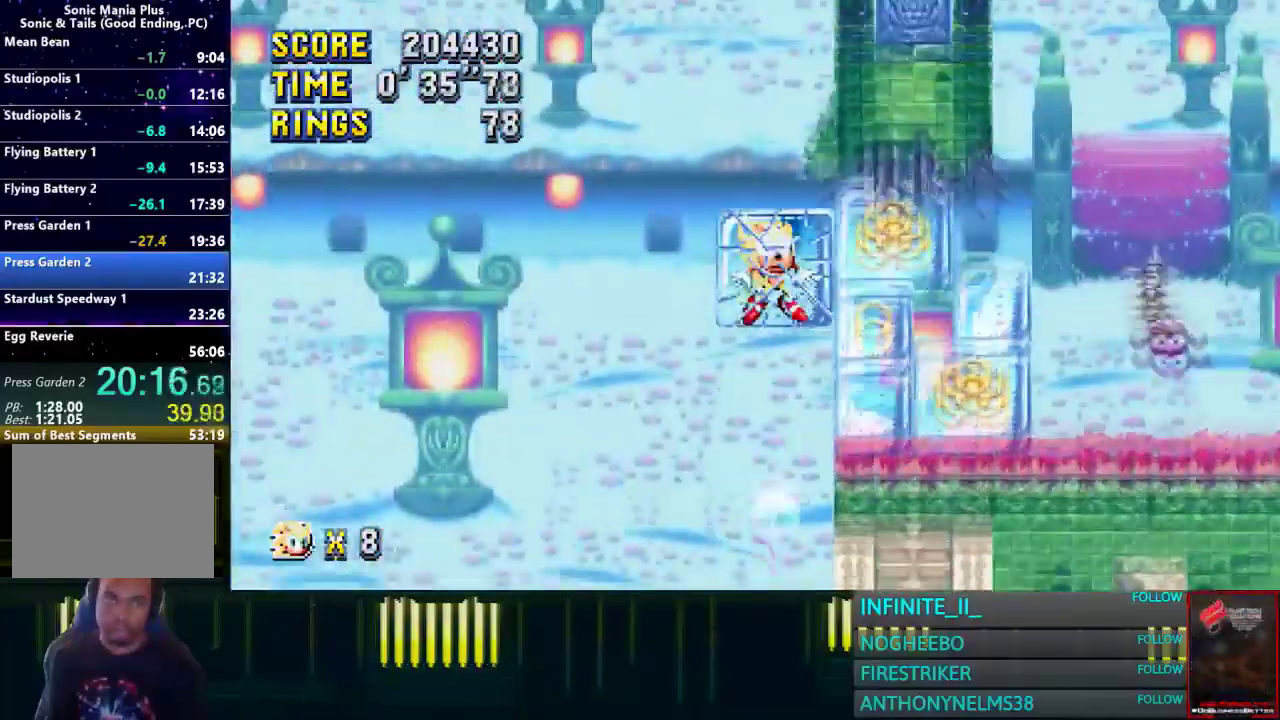
{"buttons": [], "left_stick": "center", "right_stick": "center", "events": []}
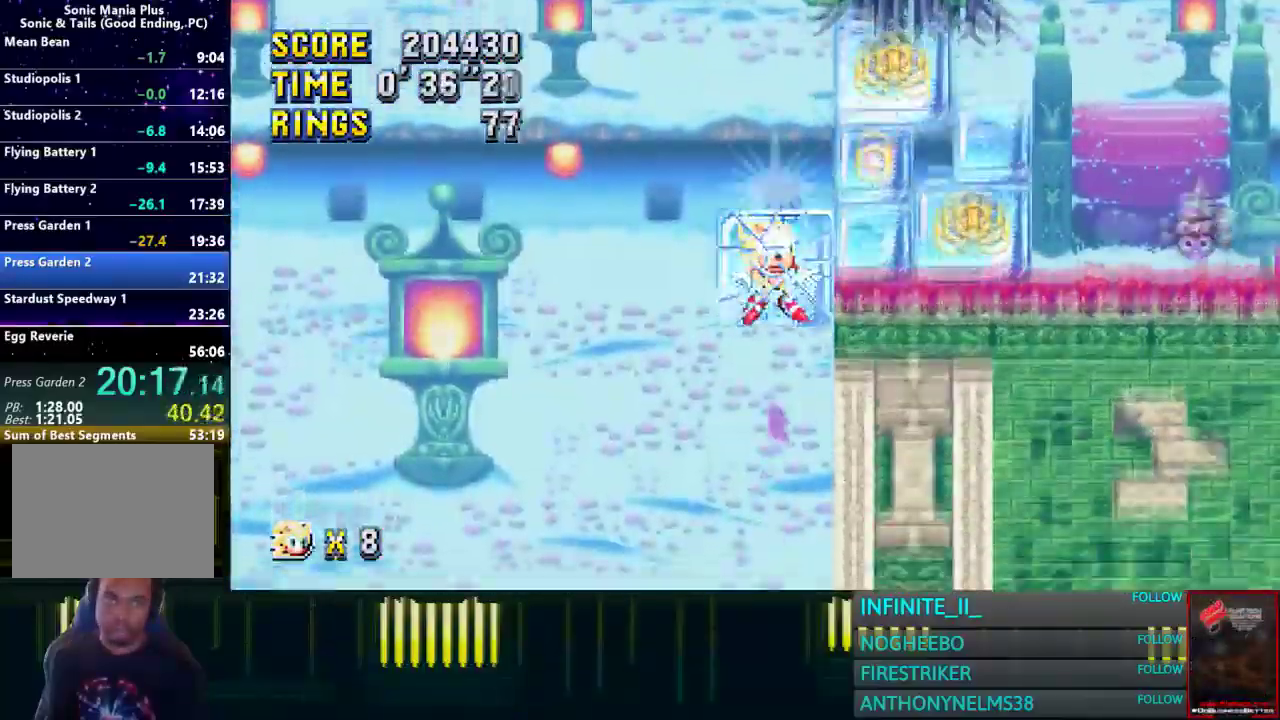
{"buttons": [], "left_stick": "center", "right_stick": "center", "events": []}
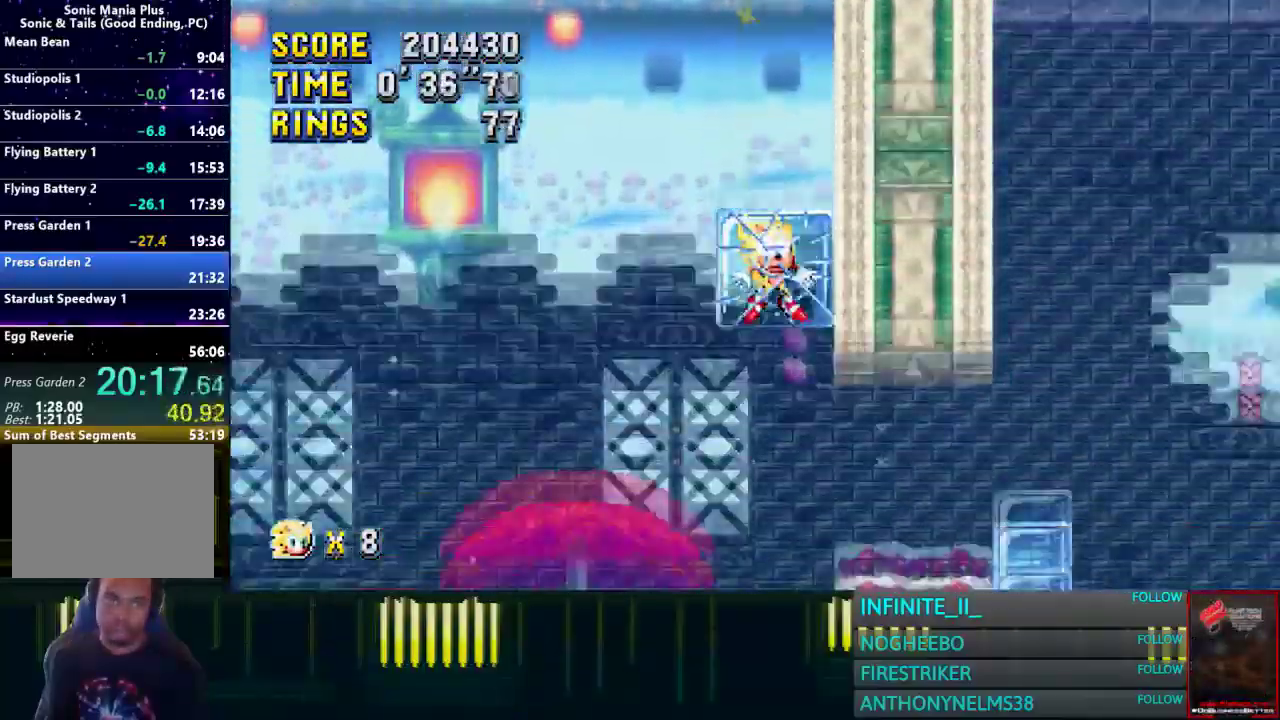
{"buttons": [], "left_stick": "center", "right_stick": "center", "events": []}
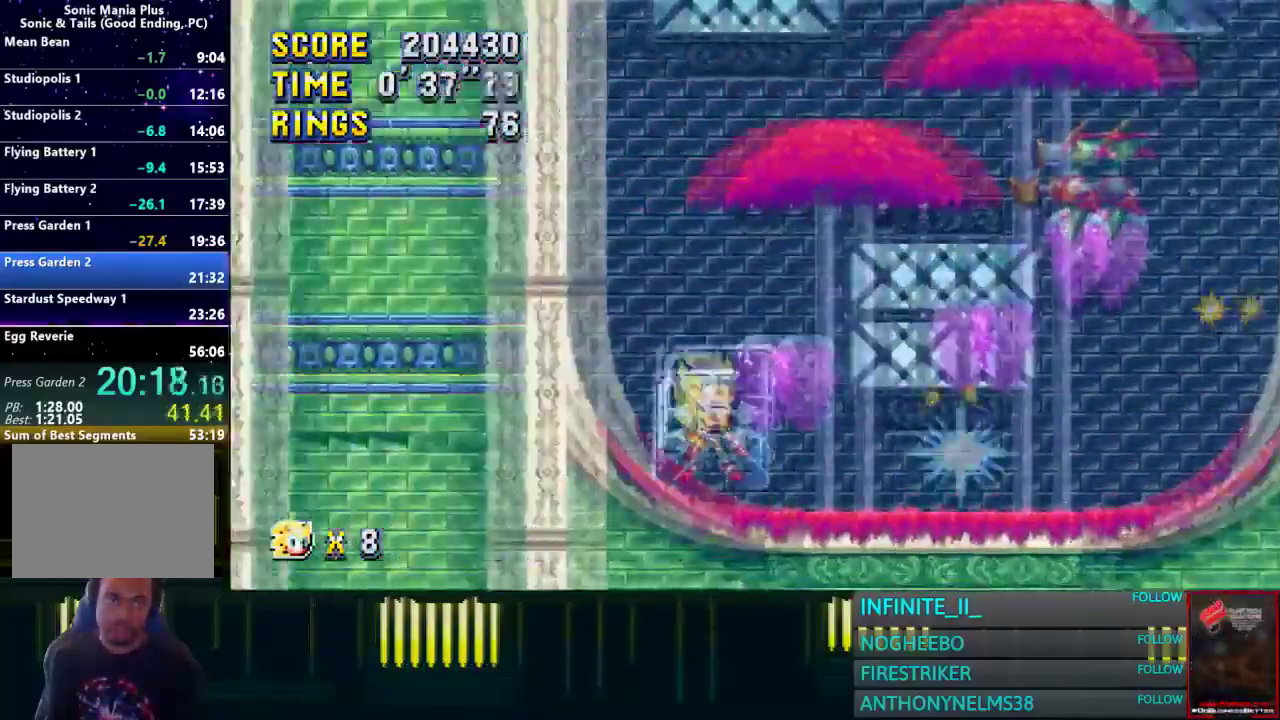
{"buttons": [], "left_stick": "center", "right_stick": "center", "events": []}
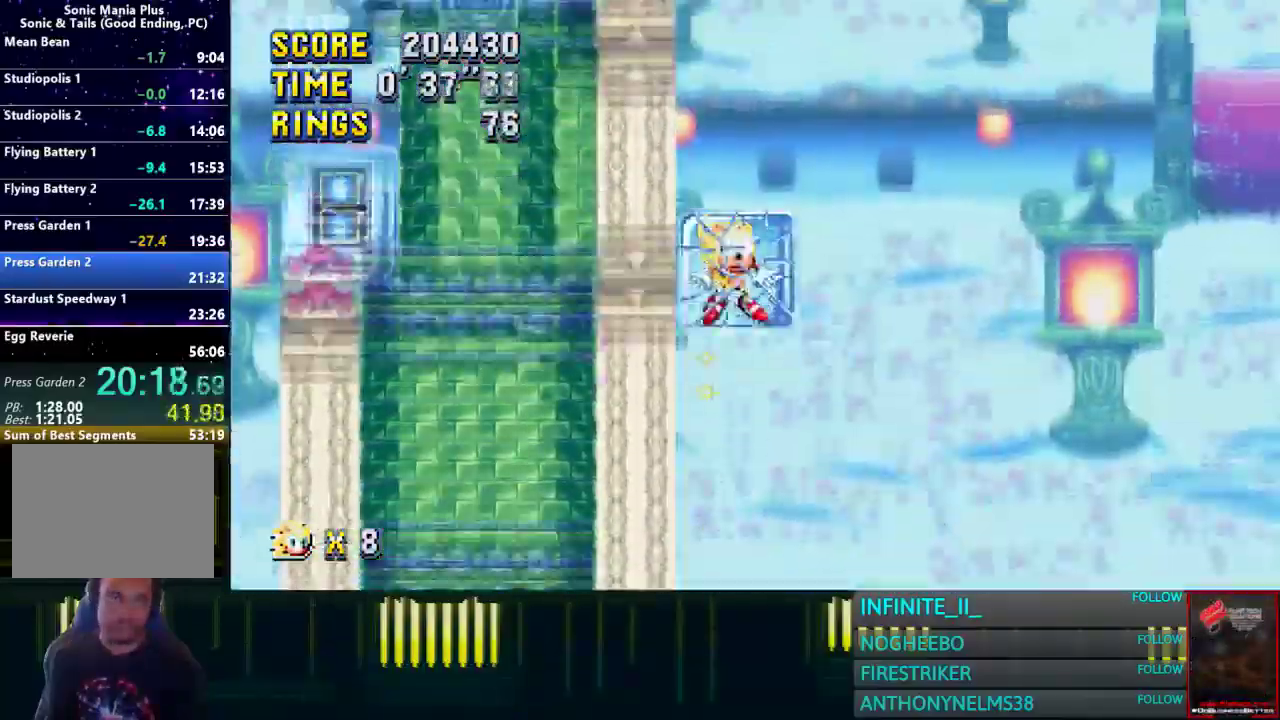
{"buttons": [], "left_stick": "center", "right_stick": "center", "events": []}
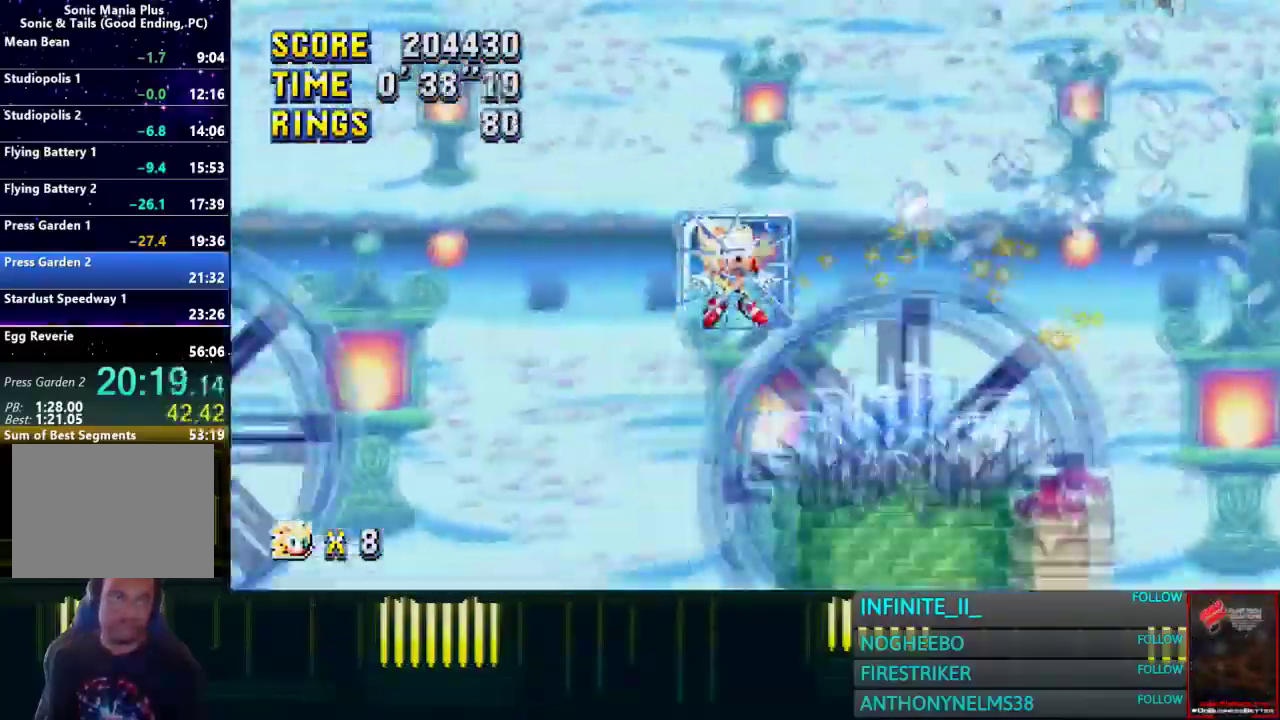
{"buttons": [], "left_stick": "center", "right_stick": "center", "events": []}
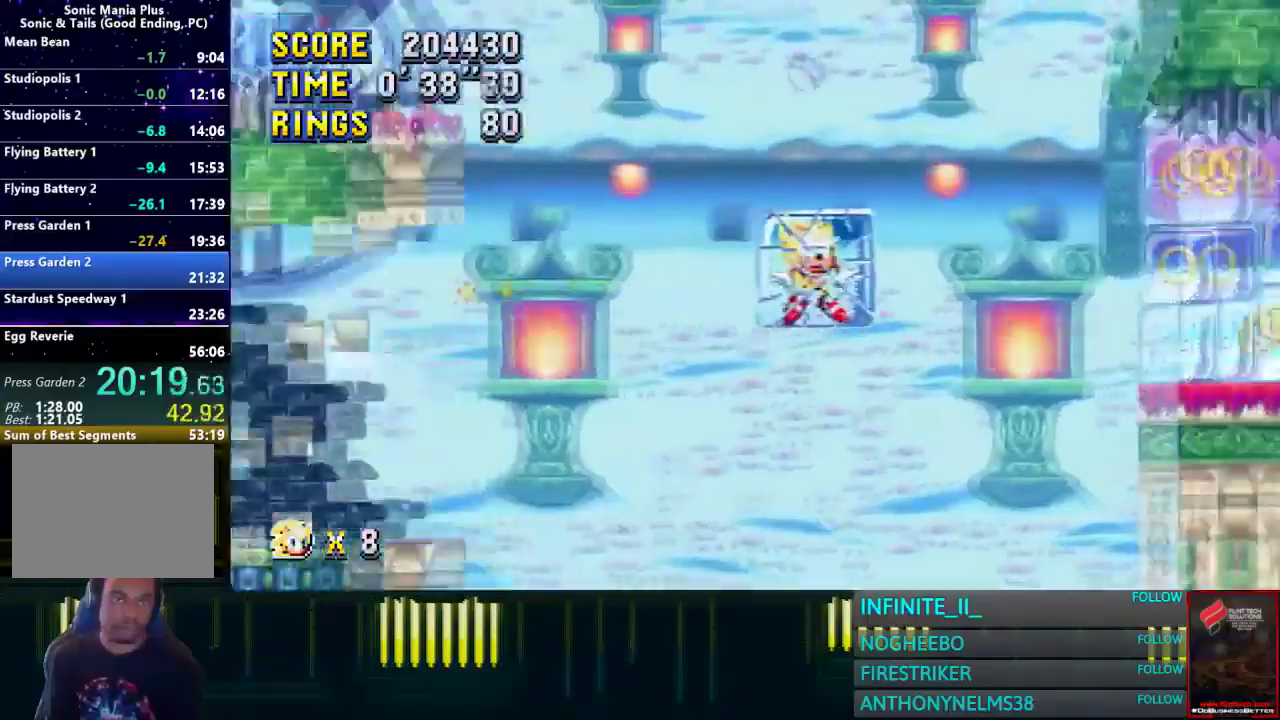
{"buttons": [], "left_stick": "left", "right_stick": "center", "events": [[301, "left_stick", "left"]]}
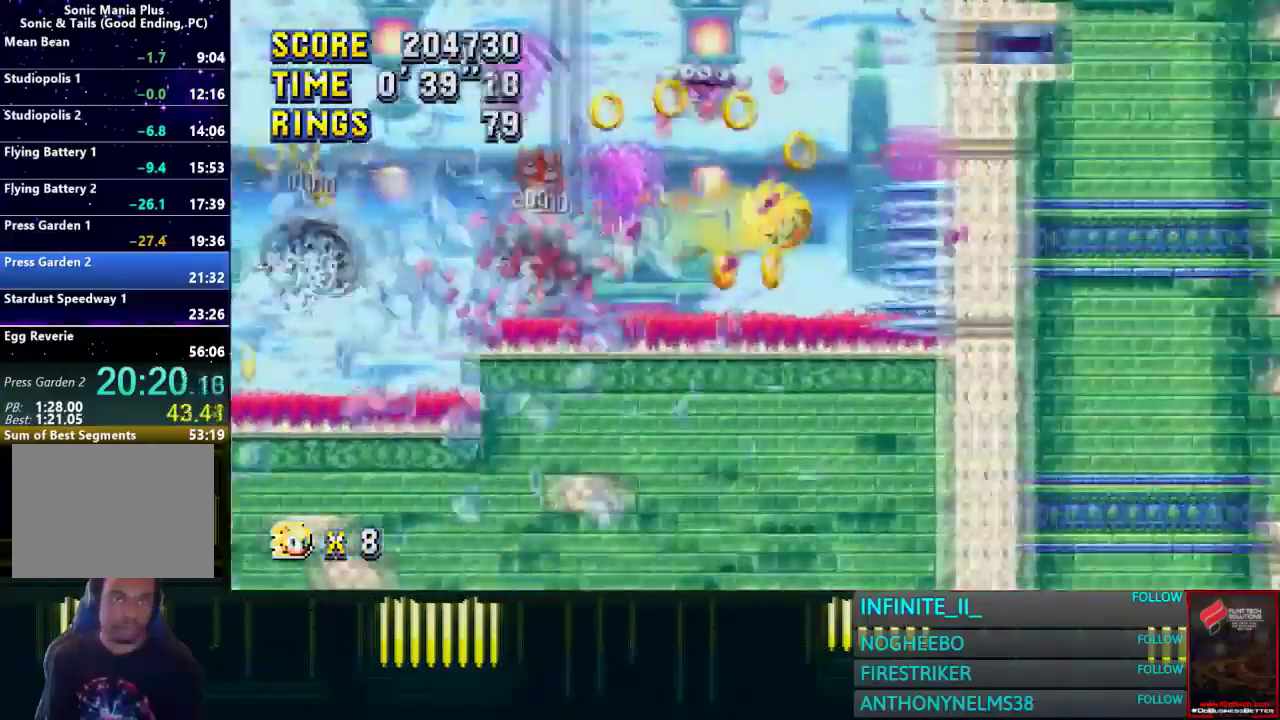
{"buttons": [], "left_stick": "right", "right_stick": "center", "events": [[100, "left_stick", "center"], [200, "left_stick", "right"]]}
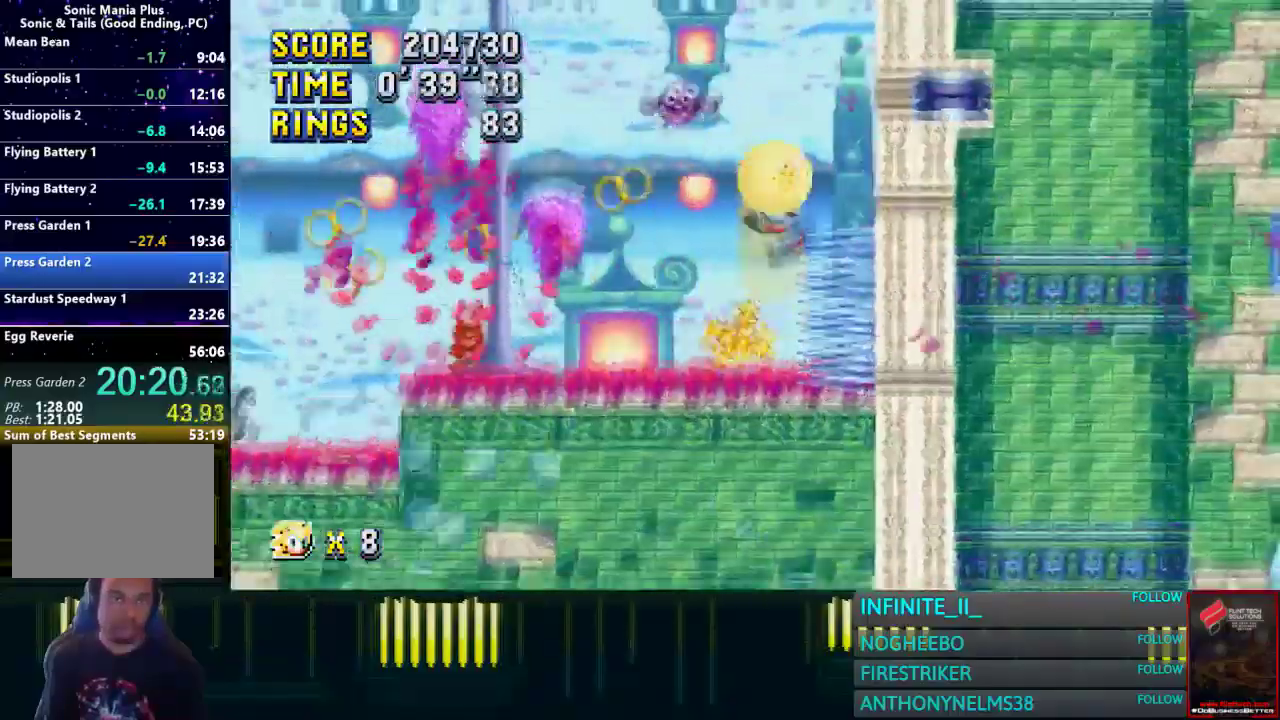
{"buttons": [], "left_stick": "center", "right_stick": "center", "events": [[301, "left_stick", "center"]]}
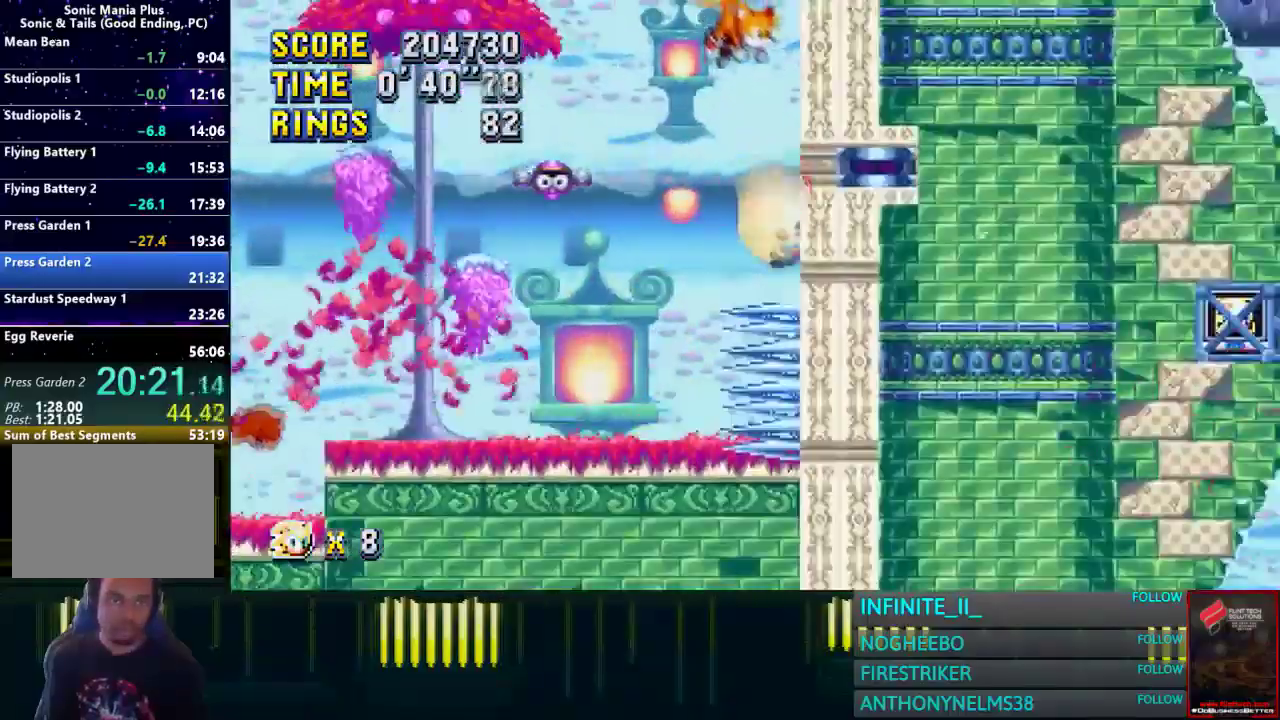
{"buttons": [], "left_stick": "center", "right_stick": "center", "events": [[133, "left_stick", "up-right"], [400, "left_stick", "center"]]}
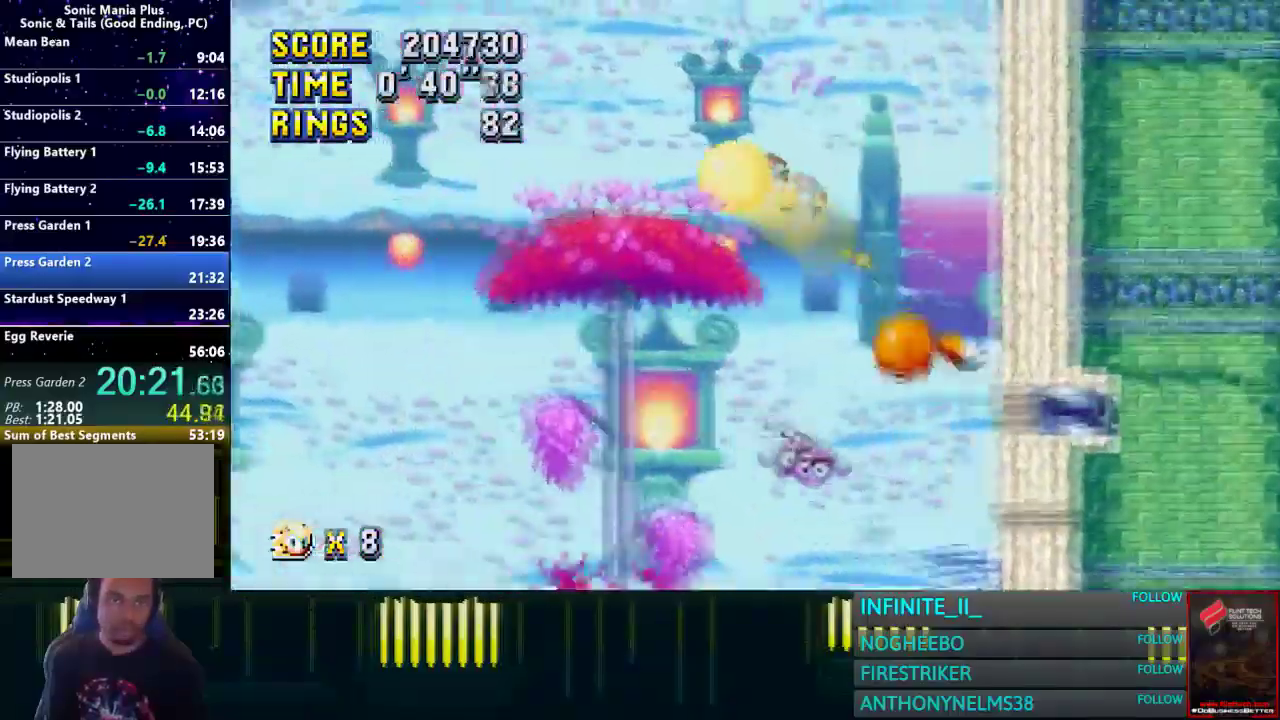
{"buttons": [], "left_stick": "center", "right_stick": "center", "events": [[101, "left_stick", "right"], [267, "left_stick", "center"]]}
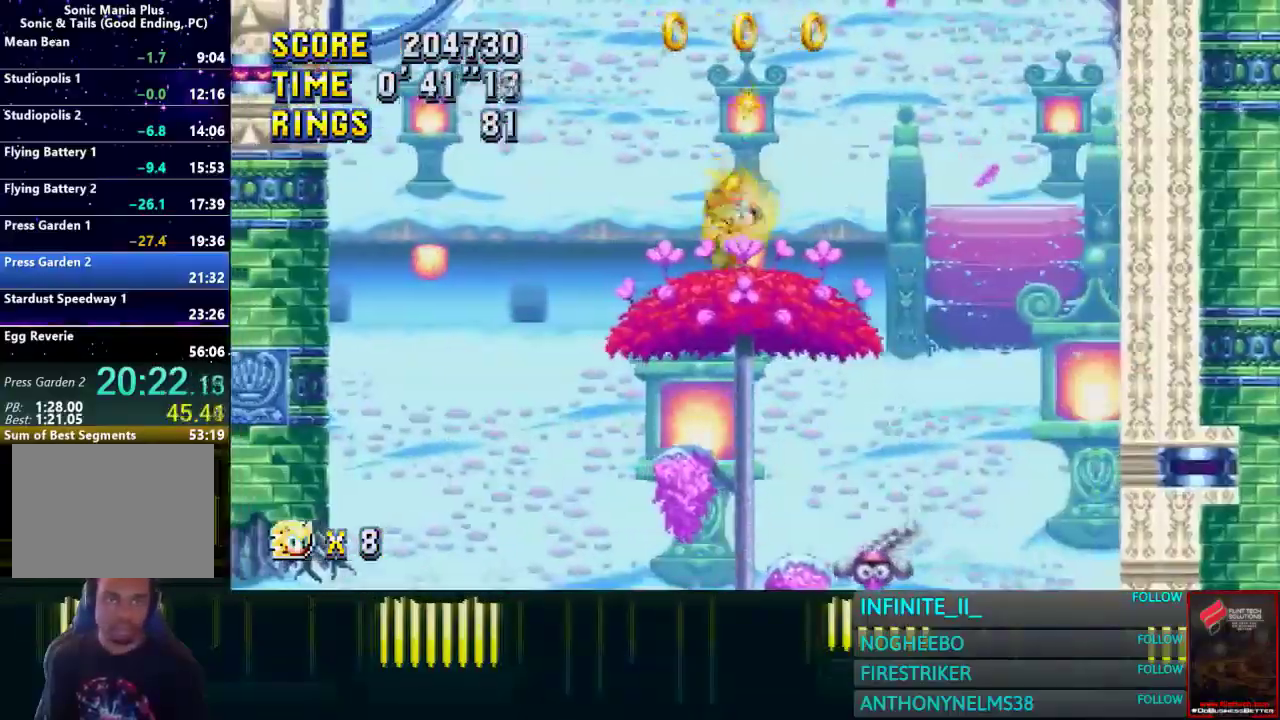
{"buttons": [], "left_stick": "center", "right_stick": "center", "events": [[33, "left_stick", "right"], [400, "left_stick", "center"]]}
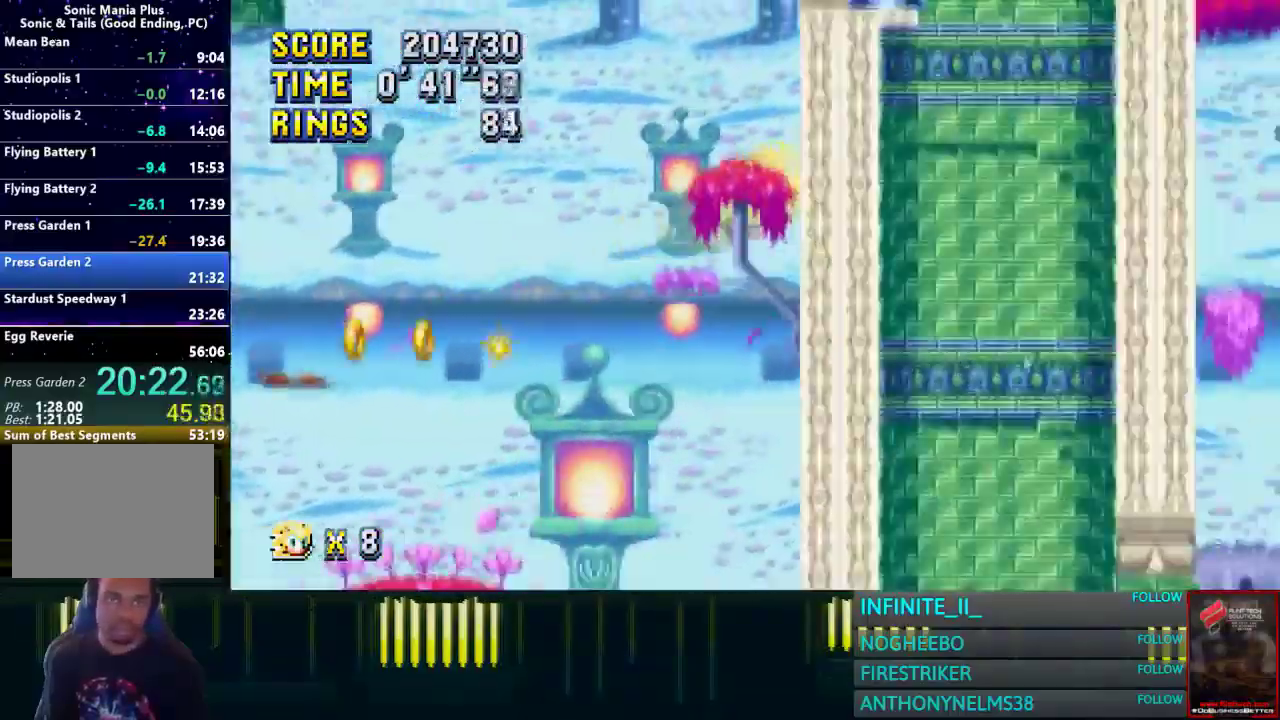
{"buttons": [], "left_stick": "left", "right_stick": "center", "events": [[501, "left_stick", "left"]]}